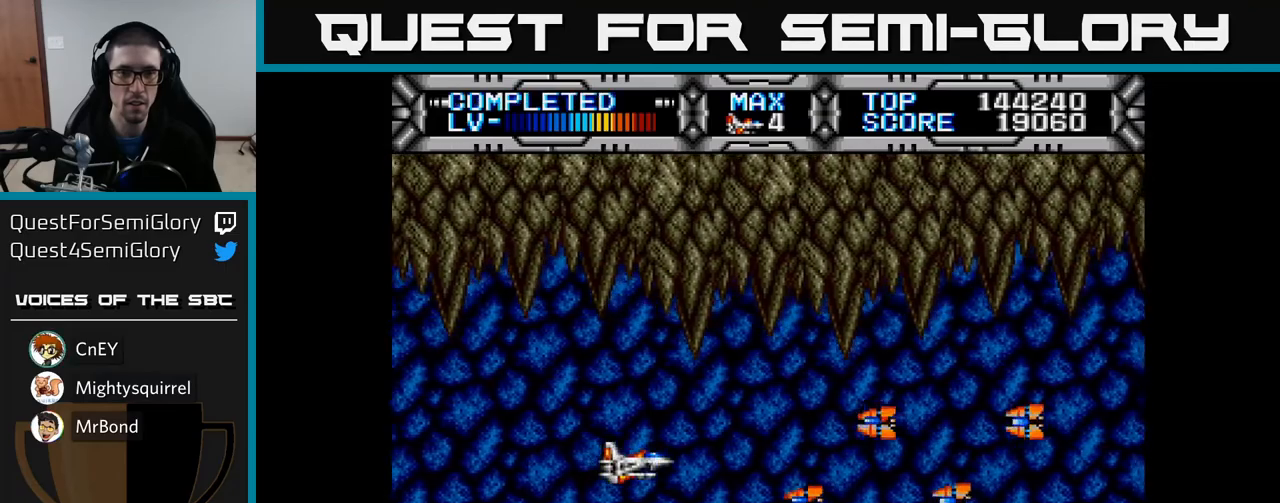
Gameplay with a controller (Xbox layout); each line is a JSON object with the inputs held at the frame after it. "events" lists button and stick changes between this image and that frame as [ms after this image, input, new state], when the widget could be followed in between.
{"buttons": ["X", "DPAD_LEFT"], "left_stick": "center", "right_stick": "center", "events": [[67, "DPAD_LEFT", "down"], [83, "DPAD_UP", "down"], [133, "DPAD_UP", "up"], [200, "DPAD_LEFT", "up"], [417, "DPAD_LEFT", "down"]]}
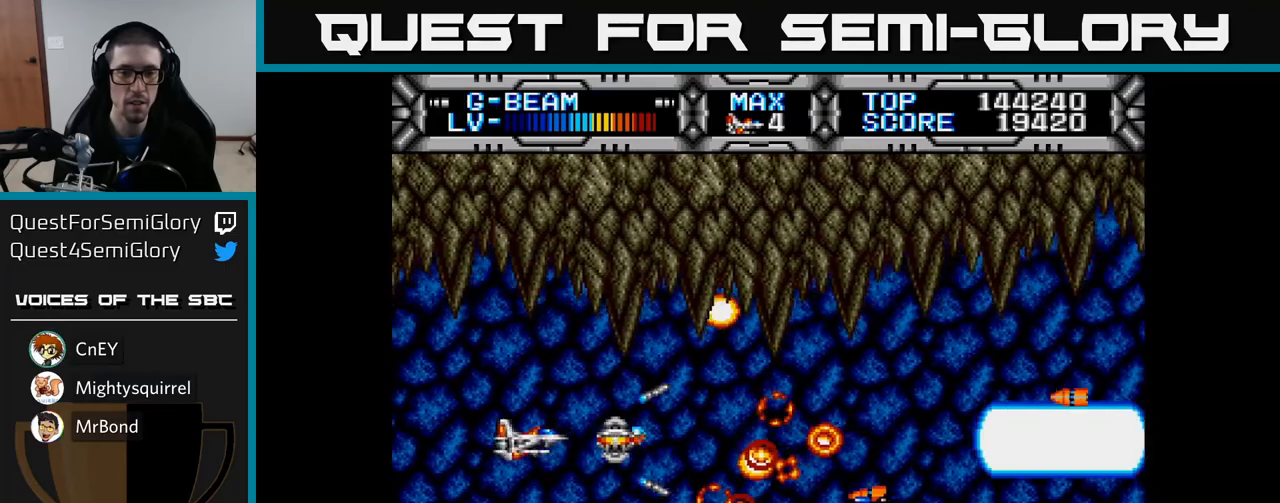
{"buttons": ["X"], "left_stick": "center", "right_stick": "center", "events": [[50, "DPAD_DOWN", "down"], [83, "DPAD_LEFT", "up"], [183, "DPAD_DOWN", "up"]]}
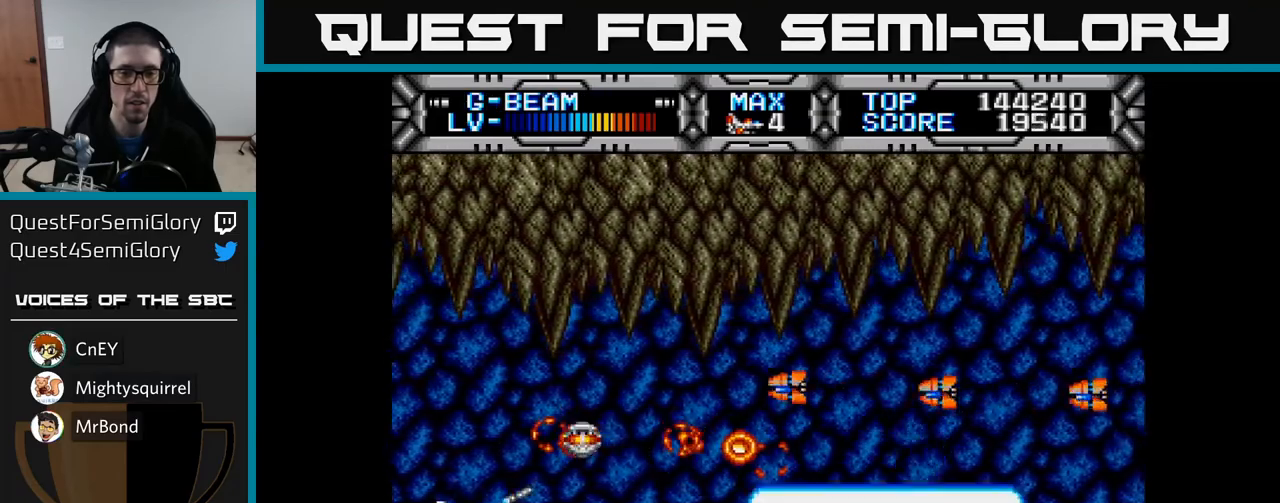
{"buttons": ["X"], "left_stick": "center", "right_stick": "center", "events": [[117, "DPAD_UP", "down"], [200, "DPAD_LEFT", "down"], [317, "DPAD_UP", "up"], [350, "DPAD_LEFT", "up"]]}
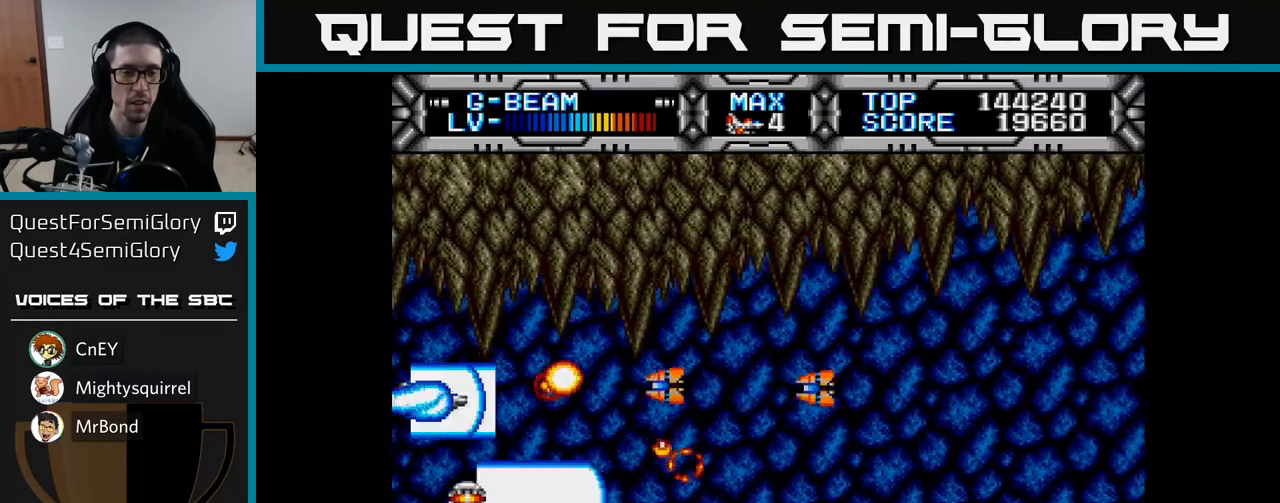
{"buttons": ["X"], "left_stick": "center", "right_stick": "center", "events": [[50, "DPAD_DOWN", "down"], [150, "DPAD_DOWN", "up"], [333, "DPAD_DOWN", "down"], [333, "DPAD_RIGHT", "down"], [467, "DPAD_RIGHT", "up"], [483, "DPAD_DOWN", "up"]]}
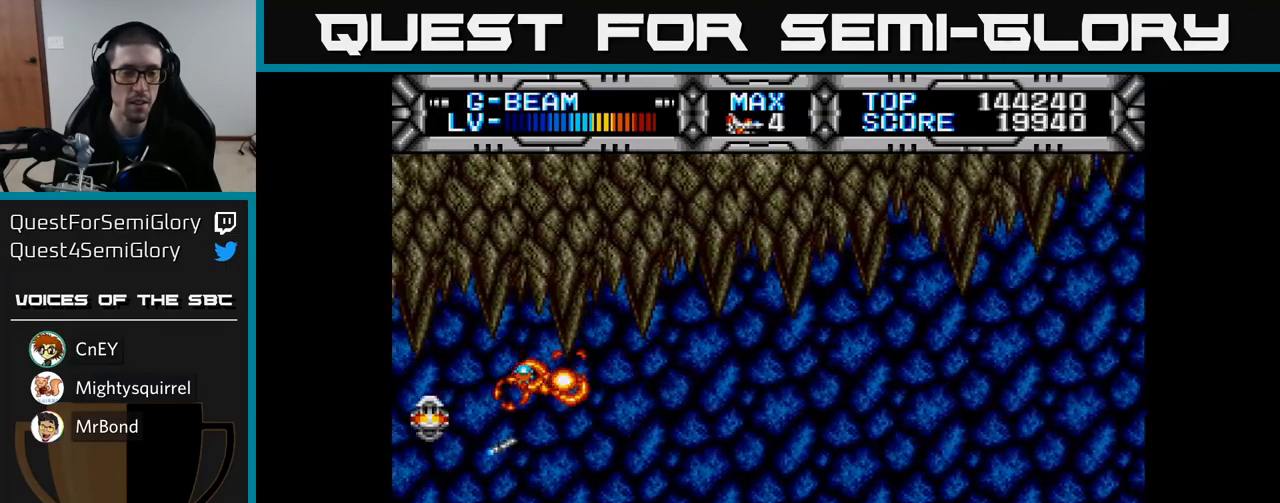
{"buttons": ["X"], "left_stick": "center", "right_stick": "center", "events": [[133, "DPAD_RIGHT", "down"], [300, "DPAD_UP", "down"], [383, "DPAD_RIGHT", "up"], [417, "DPAD_UP", "up"]]}
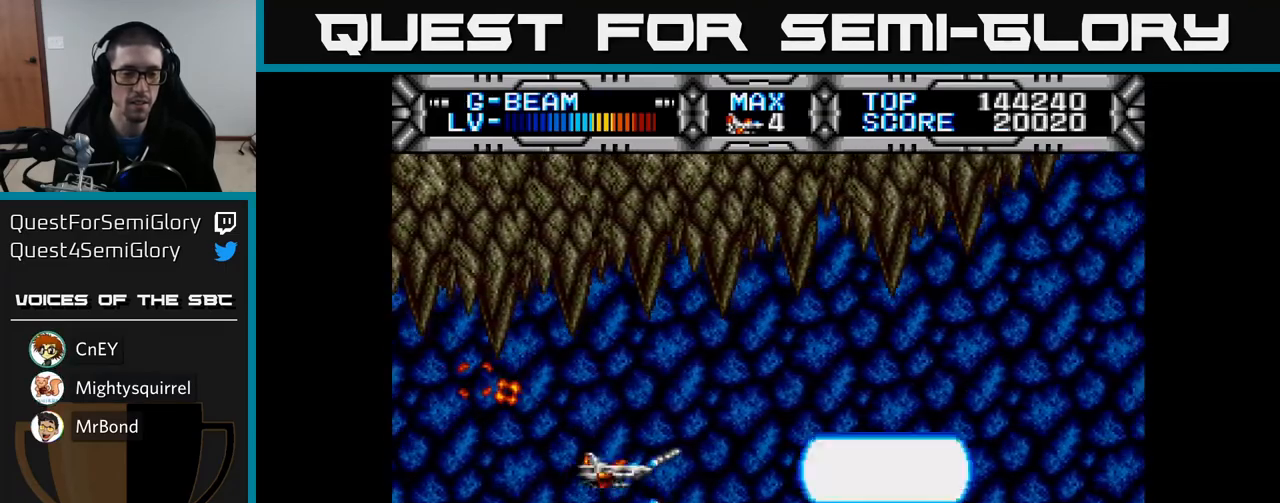
{"buttons": ["X"], "left_stick": "center", "right_stick": "center", "events": [[150, "DPAD_RIGHT", "down"], [367, "DPAD_RIGHT", "up"], [367, "DPAD_UP", "down"], [433, "DPAD_UP", "up"]]}
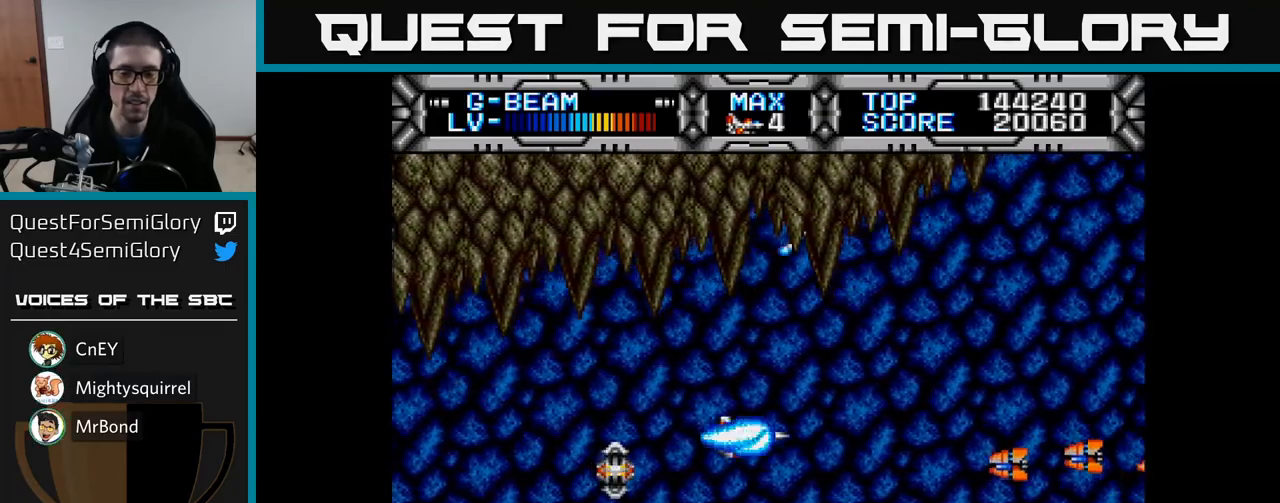
{"buttons": ["X", "DPAD_DOWN"], "left_stick": "center", "right_stick": "center", "events": [[350, "DPAD_LEFT", "down"], [433, "DPAD_DOWN", "down"], [467, "DPAD_LEFT", "up"]]}
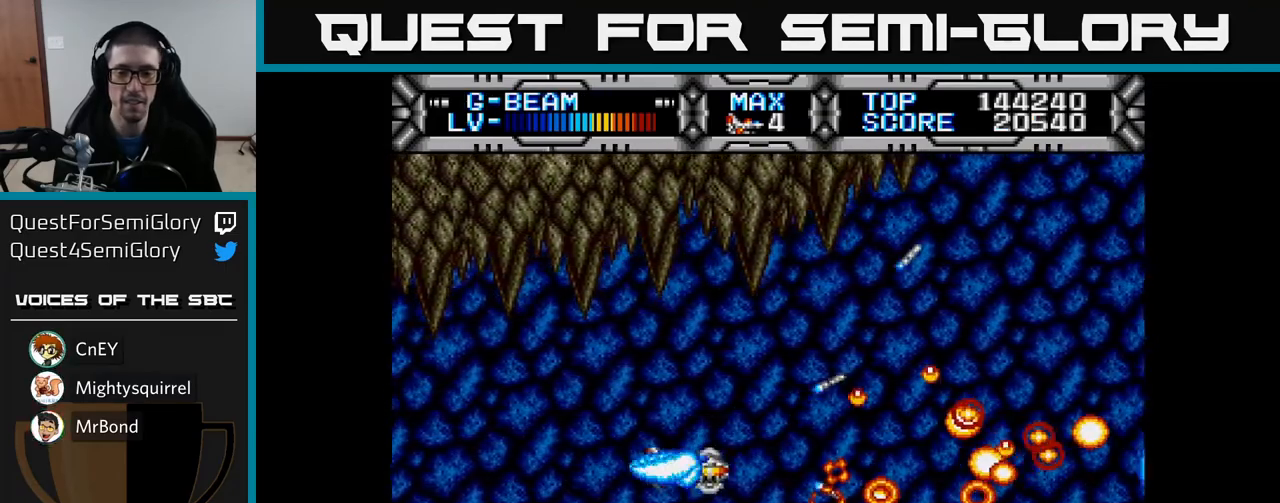
{"buttons": ["X", "DPAD_LEFT"], "left_stick": "center", "right_stick": "center", "events": [[33, "DPAD_DOWN", "up"], [367, "DPAD_LEFT", "down"]]}
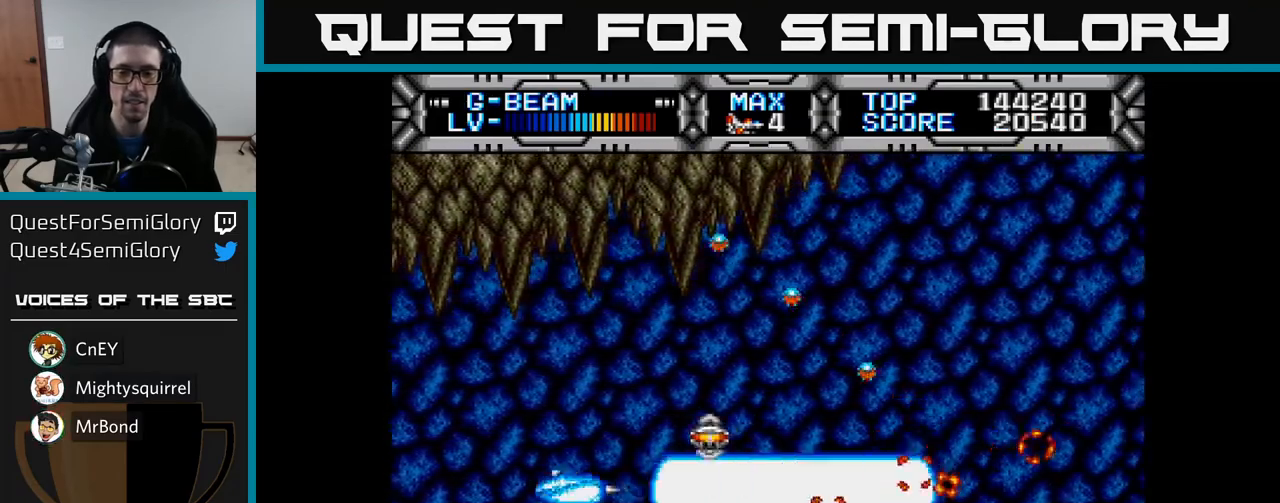
{"buttons": ["X"], "left_stick": "center", "right_stick": "center", "events": [[33, "DPAD_LEFT", "up"], [283, "DPAD_RIGHT", "down"], [483, "DPAD_RIGHT", "up"]]}
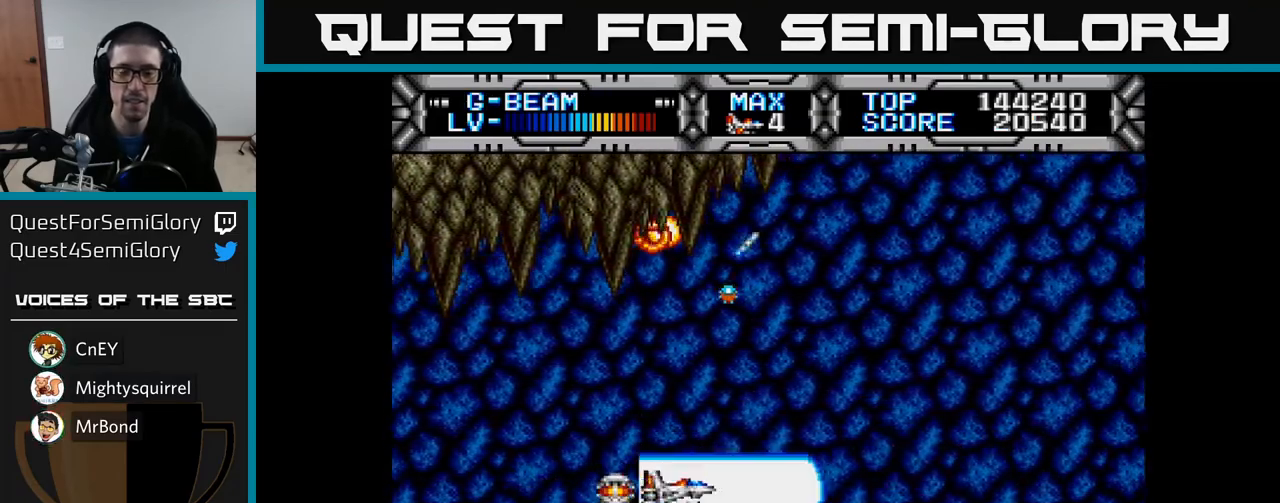
{"buttons": ["X"], "left_stick": "center", "right_stick": "center", "events": [[267, "DPAD_RIGHT", "down"], [267, "DPAD_UP", "down"], [367, "DPAD_UP", "up"], [417, "DPAD_RIGHT", "up"]]}
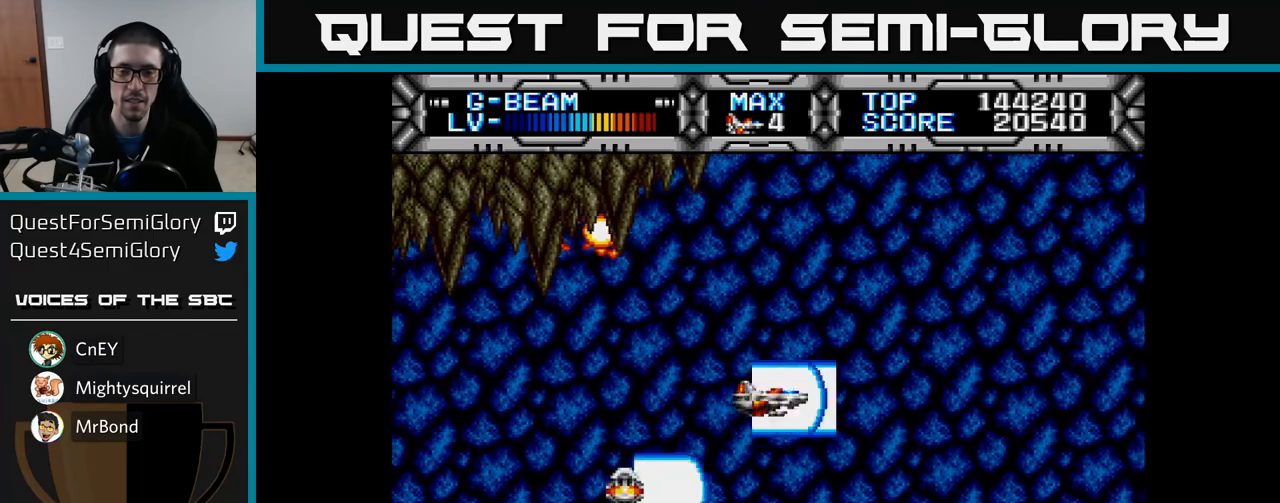
{"buttons": ["X"], "left_stick": "center", "right_stick": "center", "events": []}
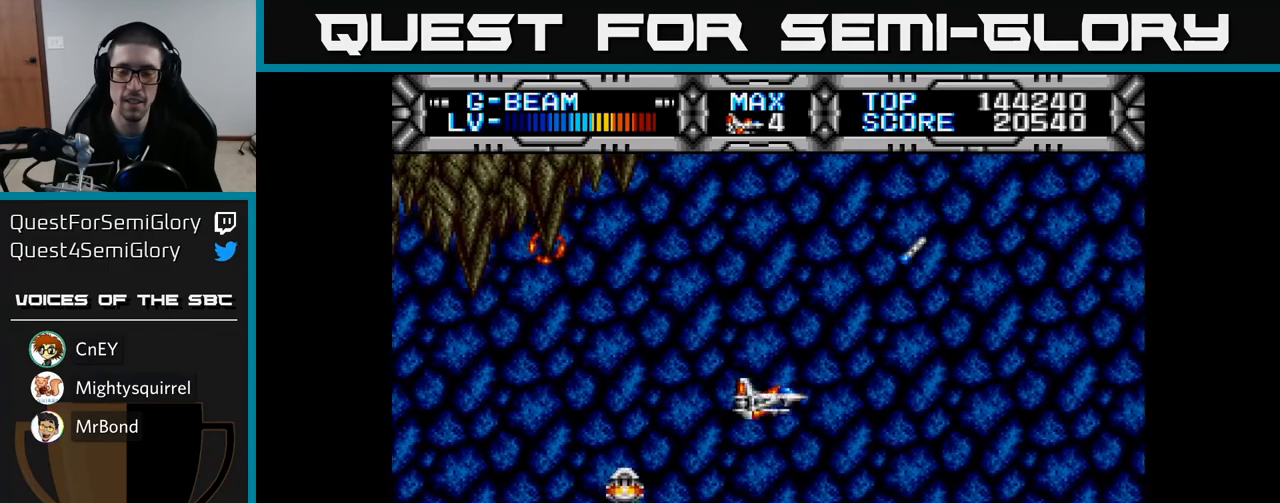
{"buttons": ["X", "DPAD_LEFT"], "left_stick": "center", "right_stick": "center", "events": [[17, "DPAD_UP", "down"], [150, "DPAD_UP", "up"], [417, "DPAD_LEFT", "down"]]}
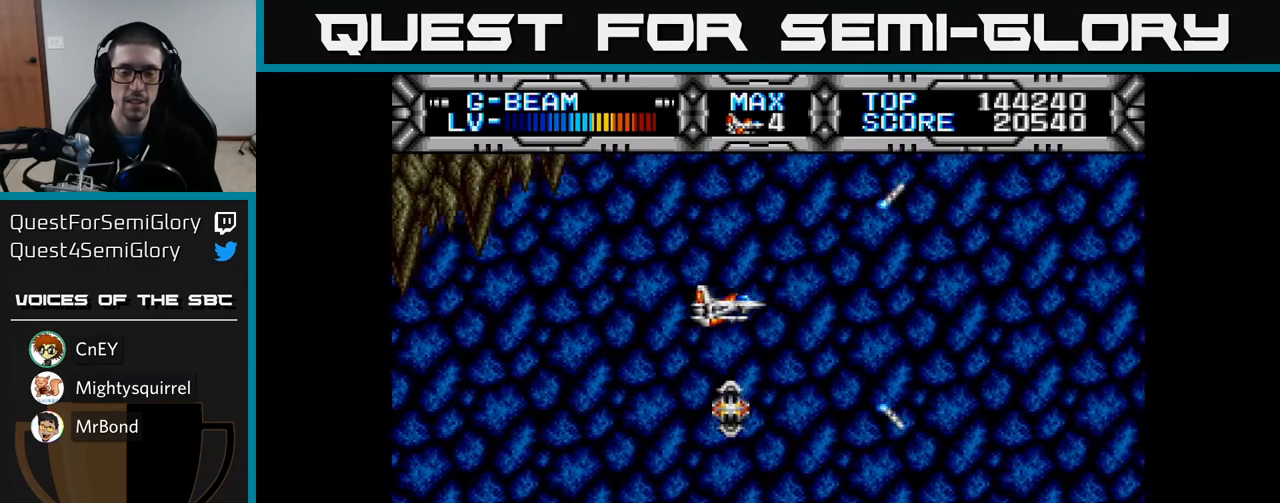
{"buttons": ["X", "DPAD_RIGHT"], "left_stick": "center", "right_stick": "center", "events": [[167, "DPAD_LEFT", "up"], [217, "DPAD_DOWN", "down"], [350, "DPAD_RIGHT", "down"], [400, "DPAD_DOWN", "up"]]}
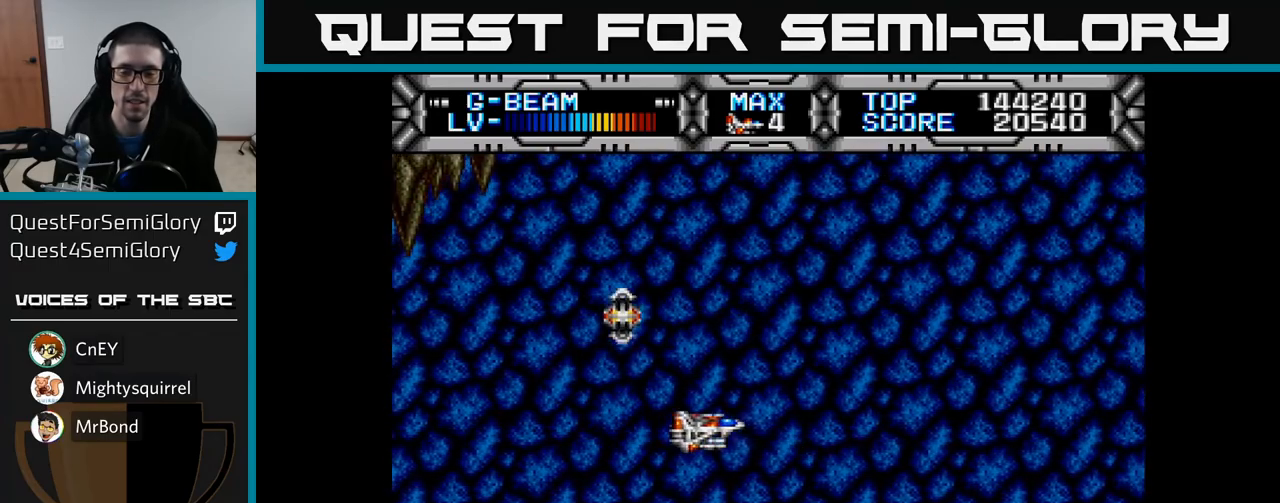
{"buttons": ["X", "DPAD_DOWN"], "left_stick": "center", "right_stick": "center", "events": [[167, "DPAD_RIGHT", "up"], [167, "DPAD_UP", "down"], [283, "DPAD_LEFT", "down"], [300, "DPAD_UP", "up"], [417, "DPAD_DOWN", "down"], [417, "DPAD_LEFT", "up"]]}
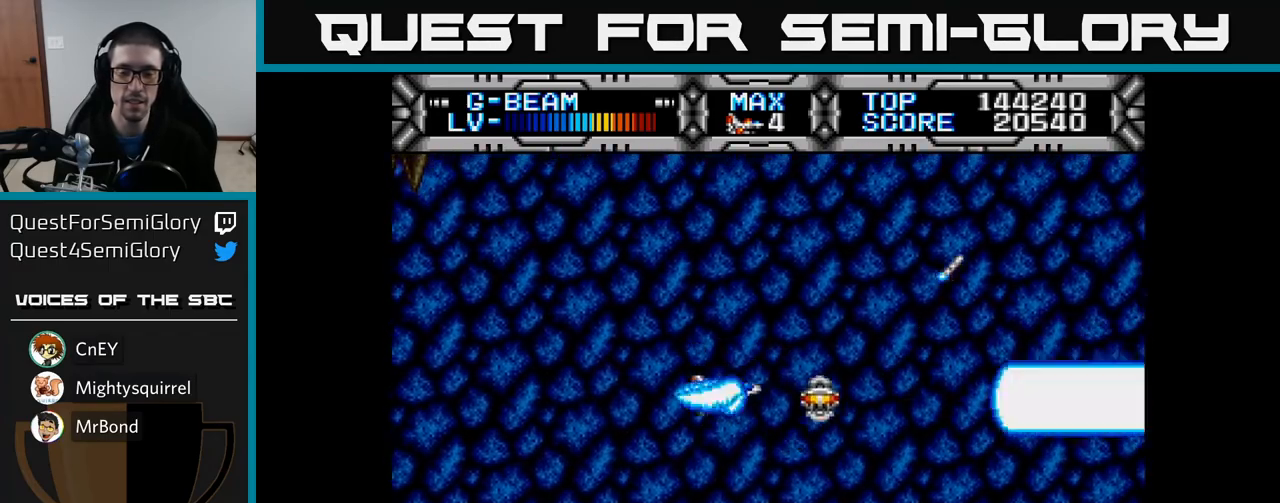
{"buttons": ["X"], "left_stick": "center", "right_stick": "center", "events": [[33, "DPAD_RIGHT", "down"], [83, "DPAD_DOWN", "up"], [183, "DPAD_RIGHT", "up"], [200, "DPAD_UP", "down"], [367, "DPAD_UP", "up"]]}
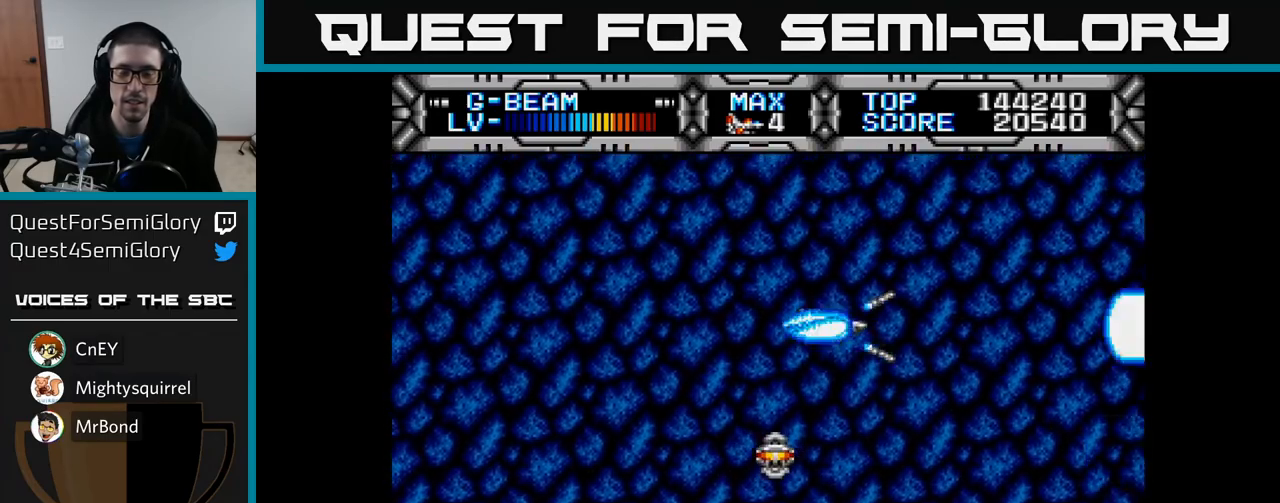
{"buttons": ["X"], "left_stick": "center", "right_stick": "center", "events": [[150, "DPAD_LEFT", "down"], [283, "DPAD_DOWN", "down"], [300, "DPAD_LEFT", "up"], [400, "DPAD_RIGHT", "down"], [433, "DPAD_DOWN", "up"], [450, "DPAD_RIGHT", "up"]]}
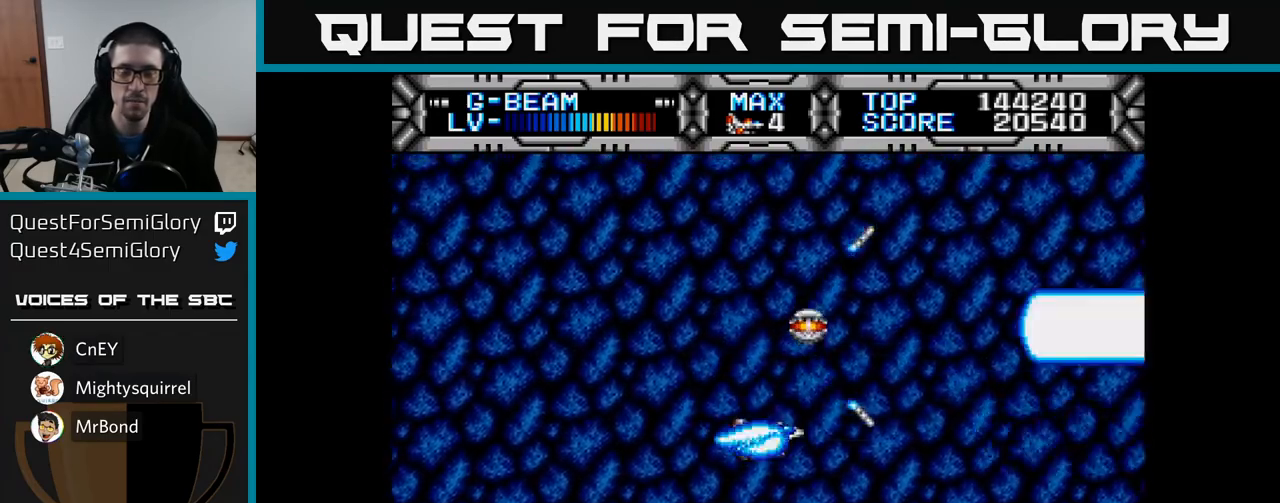
{"buttons": ["X"], "left_stick": "center", "right_stick": "center", "events": []}
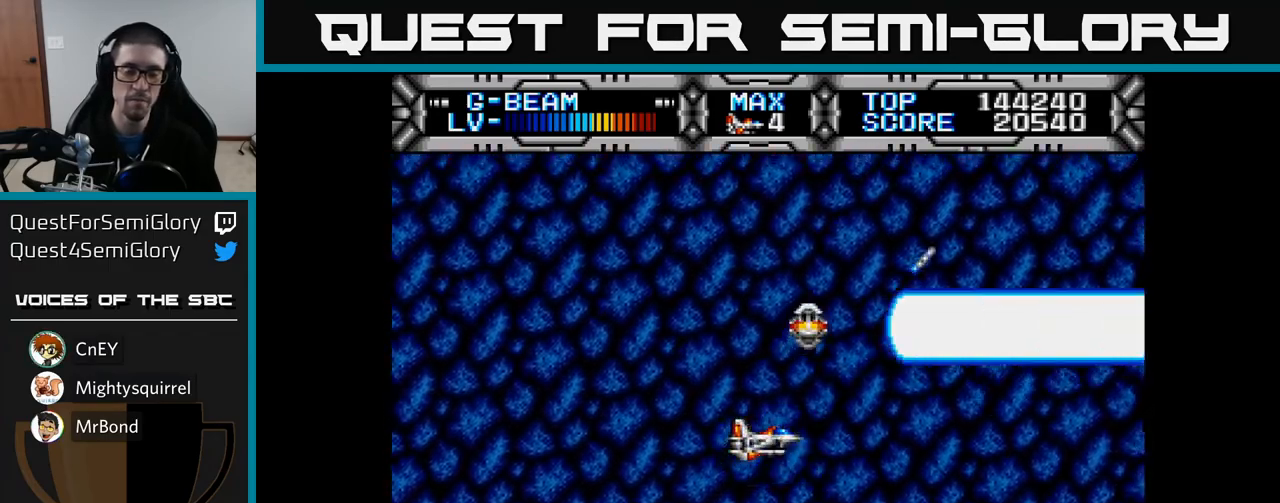
{"buttons": ["X", "DPAD_RIGHT"], "left_stick": "center", "right_stick": "center", "events": [[83, "DPAD_LEFT", "down"], [367, "DPAD_LEFT", "up"], [450, "DPAD_RIGHT", "down"]]}
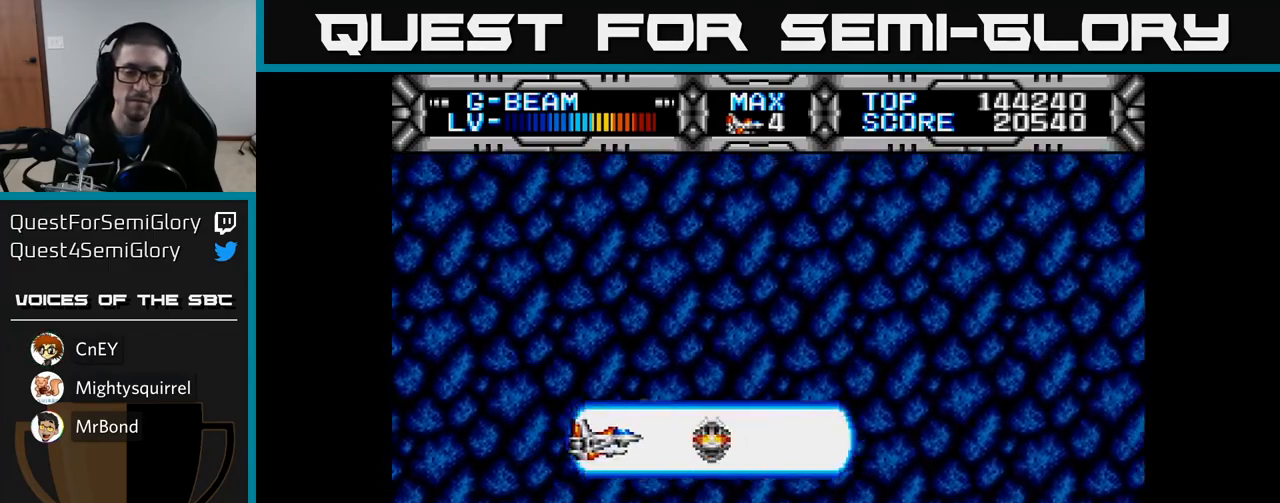
{"buttons": ["X"], "left_stick": "center", "right_stick": "center", "events": [[233, "DPAD_RIGHT", "up"], [300, "DPAD_LEFT", "down"], [300, "DPAD_UP", "down"], [383, "DPAD_UP", "up"], [500, "DPAD_LEFT", "up"]]}
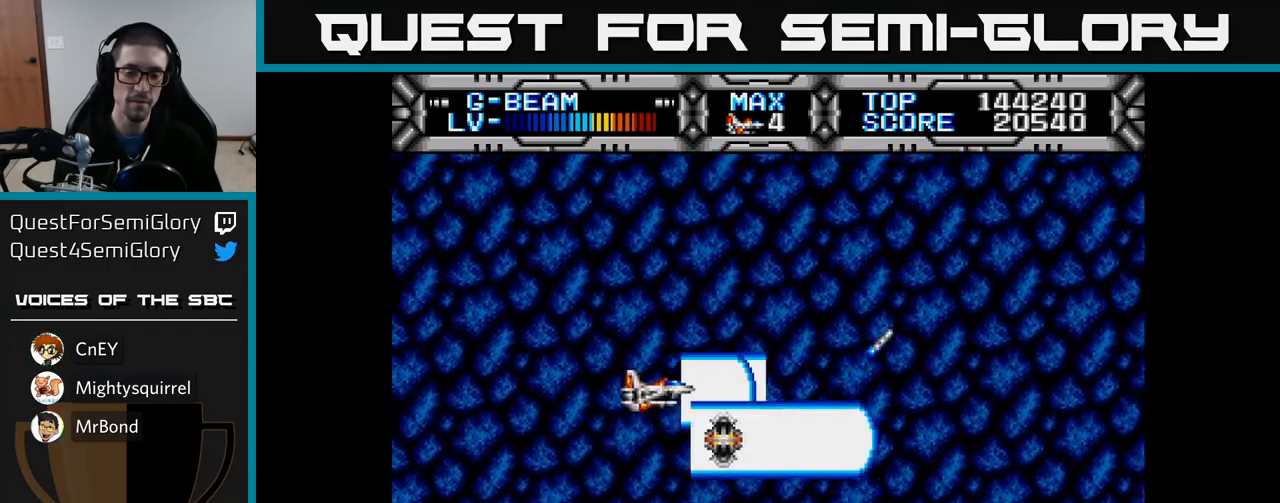
{"buttons": ["X"], "left_stick": "center", "right_stick": "center", "events": []}
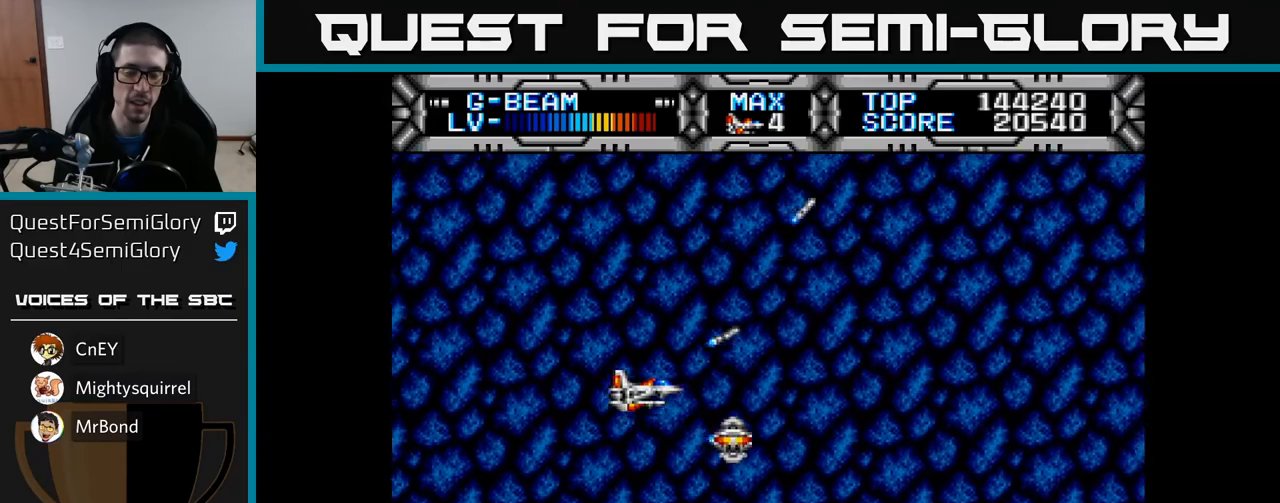
{"buttons": ["X", "DPAD_LEFT"], "left_stick": "center", "right_stick": "center", "events": [[67, "DPAD_DOWN", "down"], [133, "DPAD_RIGHT", "down"], [167, "DPAD_DOWN", "up"], [317, "DPAD_RIGHT", "up"], [417, "DPAD_LEFT", "down"]]}
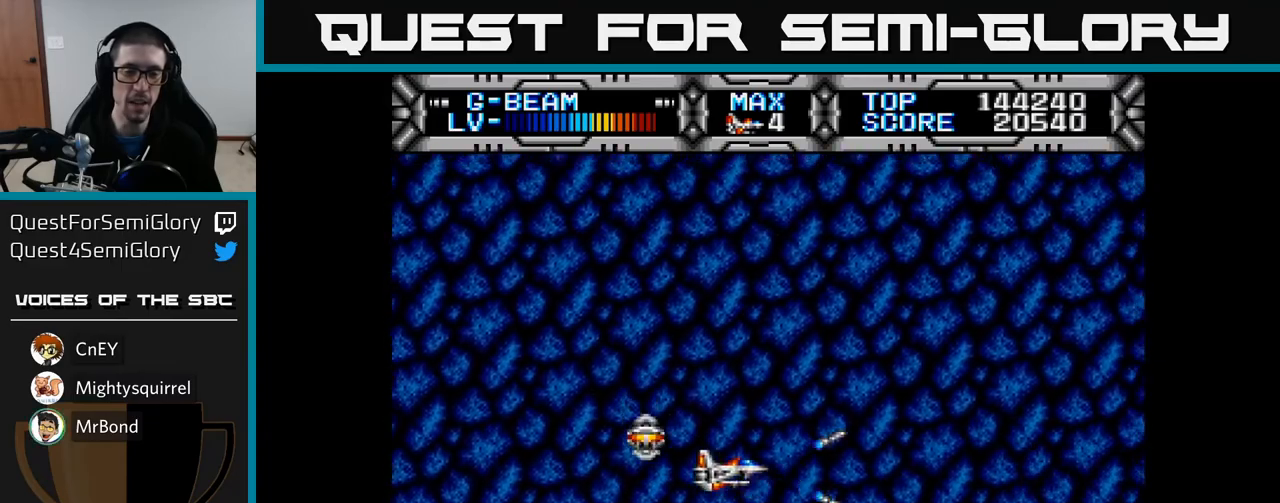
{"buttons": ["X"], "left_stick": "center", "right_stick": "center", "events": [[150, "DPAD_LEFT", "up"]]}
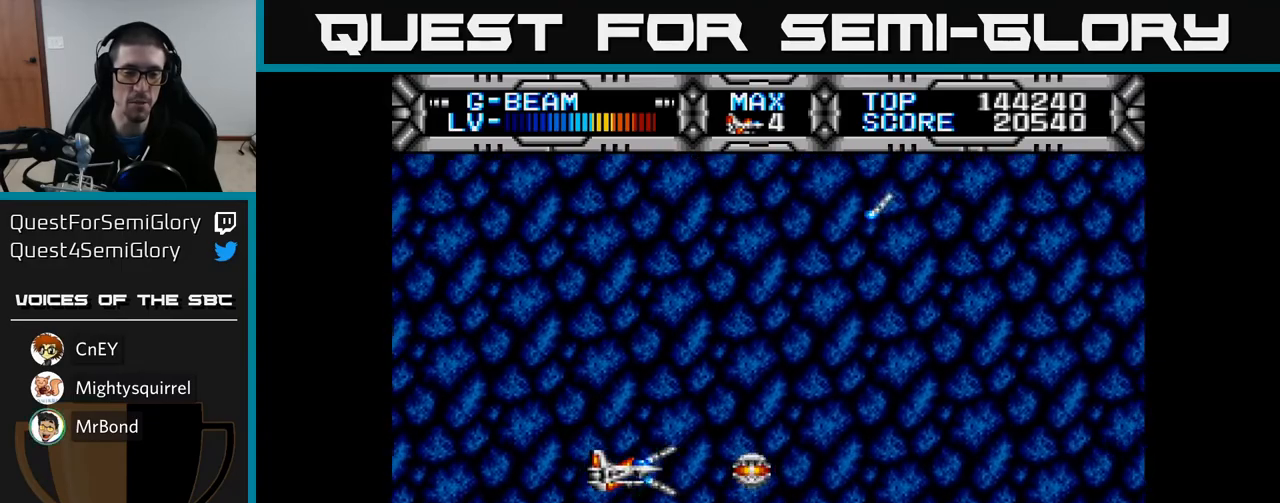
{"buttons": ["X", "DPAD_LEFT"], "left_stick": "center", "right_stick": "center", "events": [[433, "DPAD_LEFT", "down"]]}
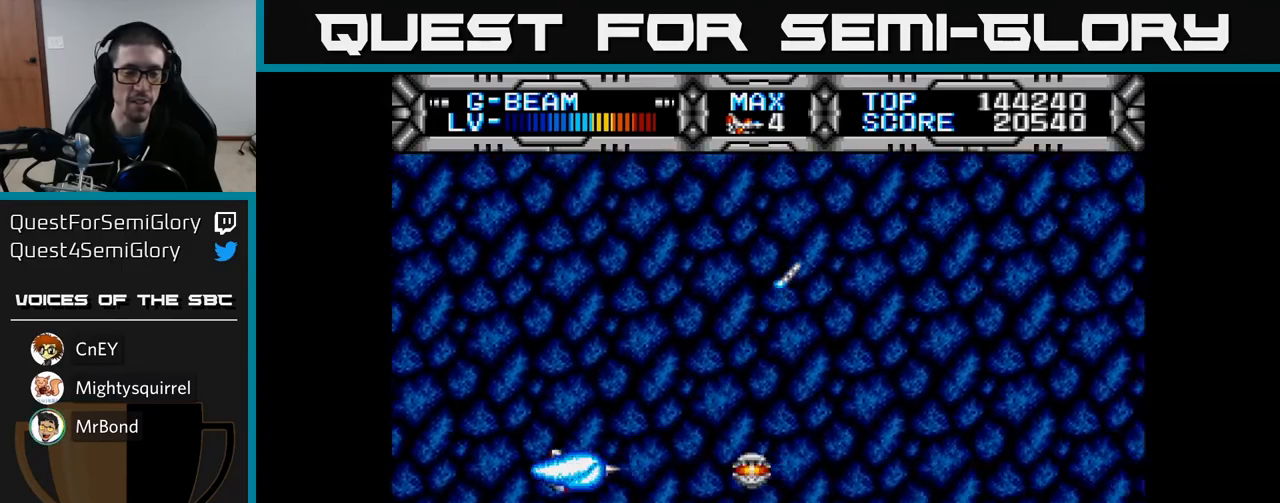
{"buttons": ["X", "DPAD_RIGHT"], "left_stick": "center", "right_stick": "center", "events": [[167, "DPAD_UP", "down"], [217, "DPAD_LEFT", "up"], [300, "DPAD_UP", "up"], [350, "DPAD_RIGHT", "down"]]}
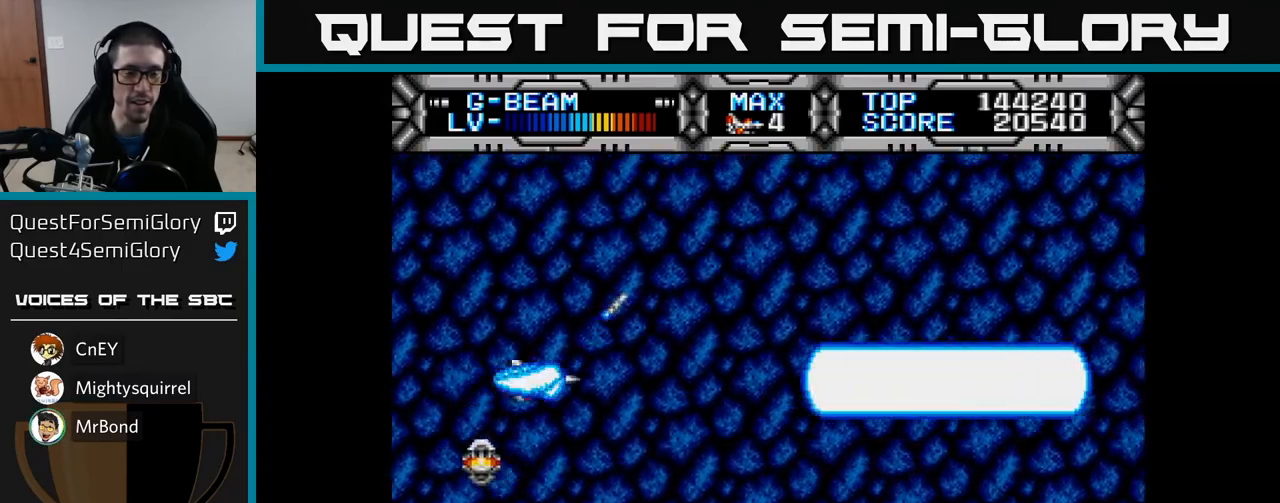
{"buttons": ["X"], "left_stick": "center", "right_stick": "center", "events": [[50, "DPAD_RIGHT", "up"]]}
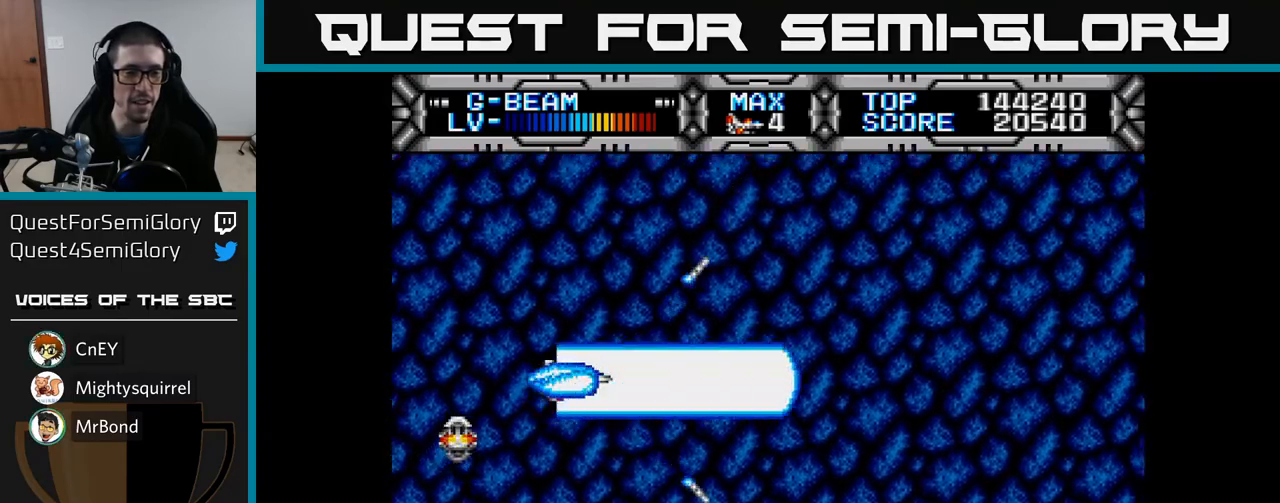
{"buttons": ["X"], "left_stick": "center", "right_stick": "center", "events": []}